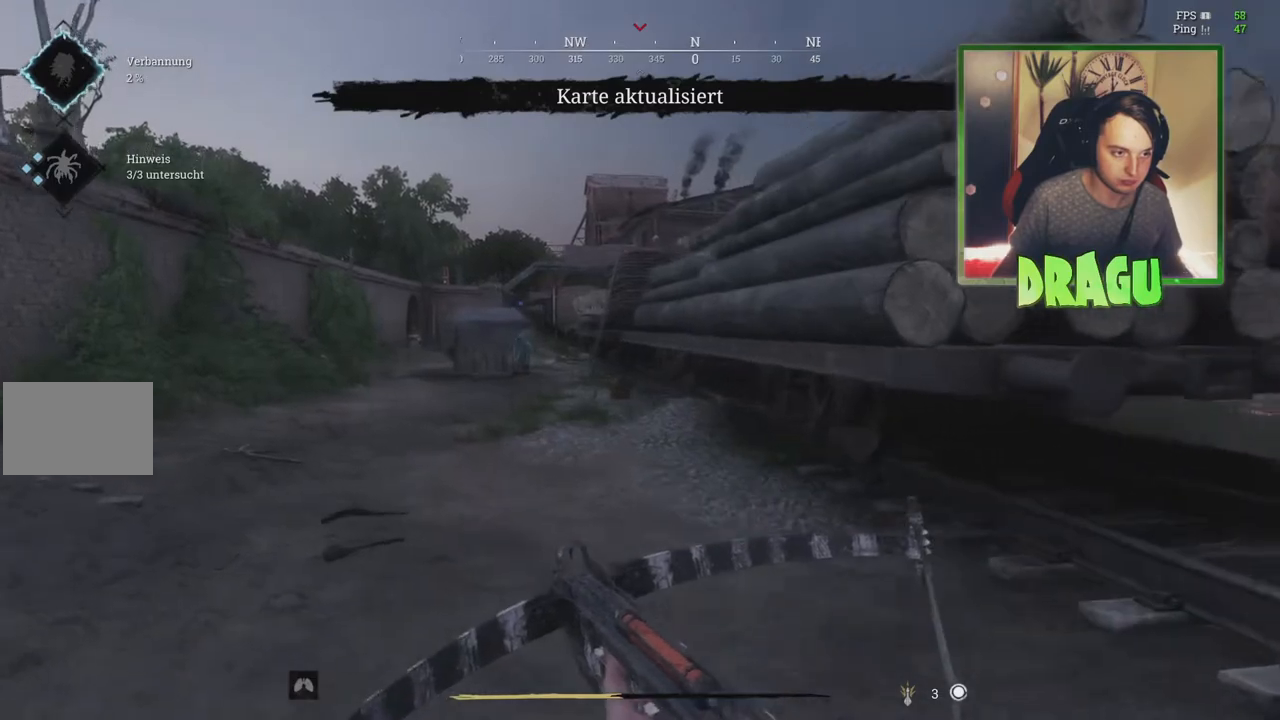
Gameplay with keyboard and mouse; each line is a JSON object with the keys and mouse buttons held at the frame after it. "events" lists presses ("down") and releases ("up") of "1", "2", "3", "4", "5", "a", "c", "ctrl", "d", "e", "f", "q", "r", "s", "shift", "tab", "v", "w", "x", "y", "mouse_left", "mouse_wheel", "mouse_right", "mouse_mb4" and "mouse_mb5" between this image and that frame as [ms after this image, input, new state], when the widget could be followed in between. "mouse_left", "mouse_wheel", "mouse_right", "mouse_mb4", "mouse_mb5" = the "left", "wheel", "right", "mb4", "mb5" buttons of the "mouse" list. No other keys are recorded. "wheel" means that the mouse wheel is clicked or scrolled. Mouse movement is not recorded.
{"keys": ["d", "shift", "w"], "mouse": [], "events": [[167, "a", "up"], [501, "d", "down"]]}
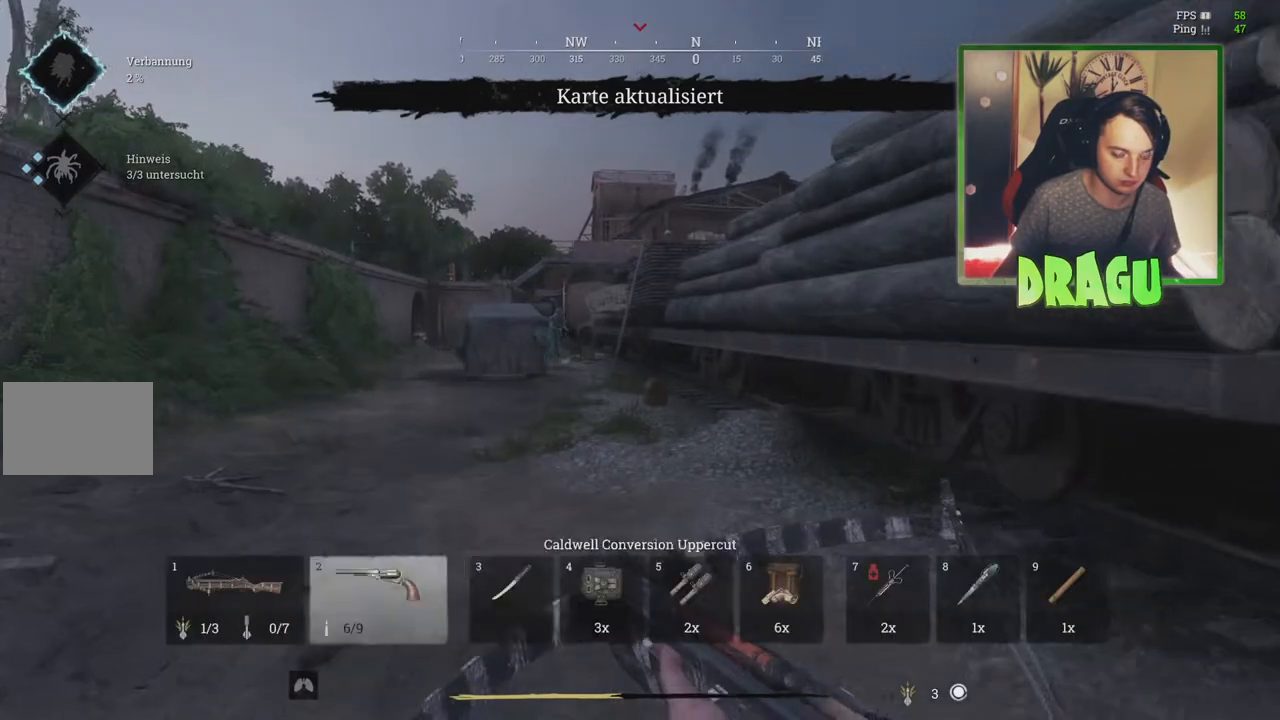
{"keys": ["d", "shift", "w"], "mouse": [], "events": []}
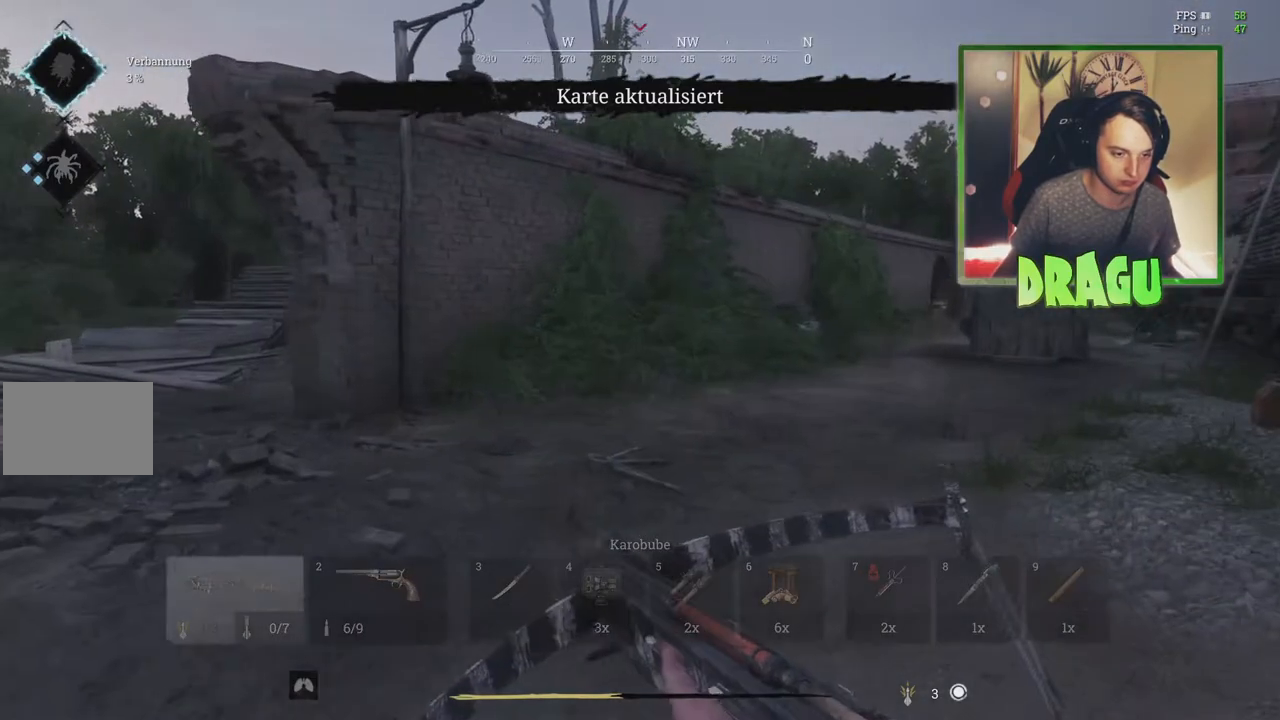
{"keys": ["shift", "w"], "mouse": [], "events": [[284, "d", "up"], [334, "1", "down"], [467, "1", "up"]]}
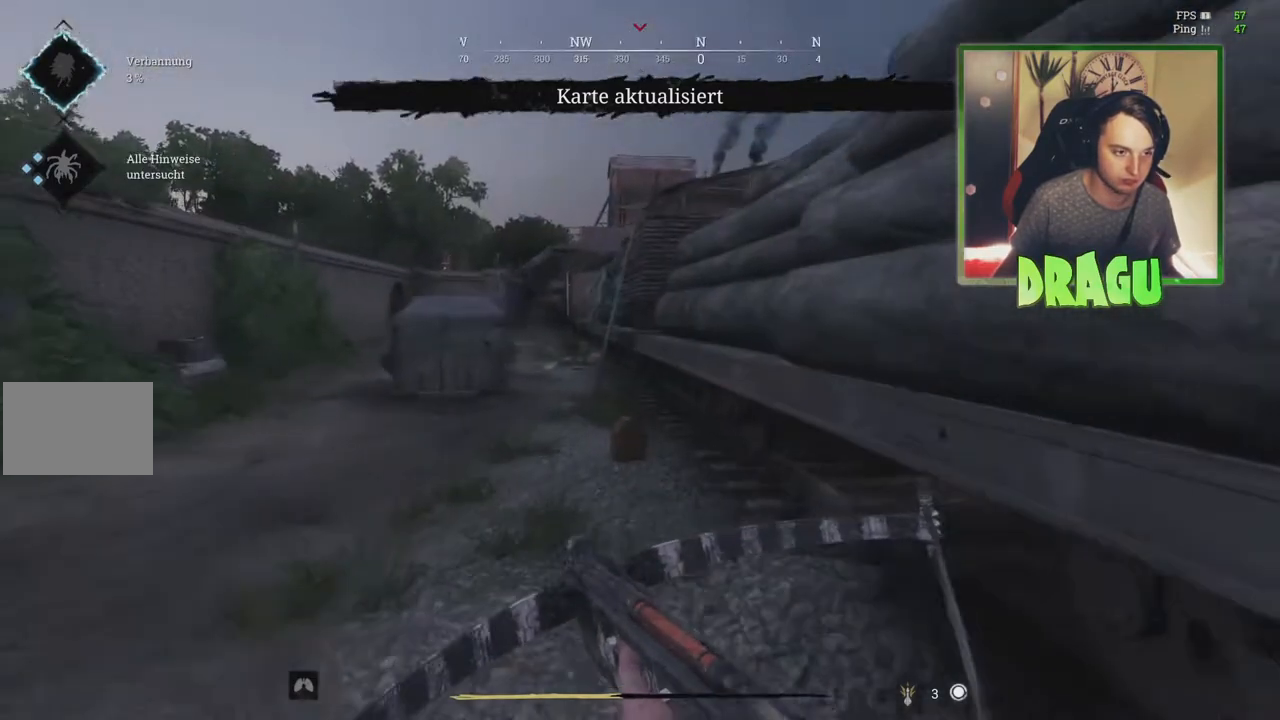
{"keys": ["shift", "w"], "mouse": [], "events": []}
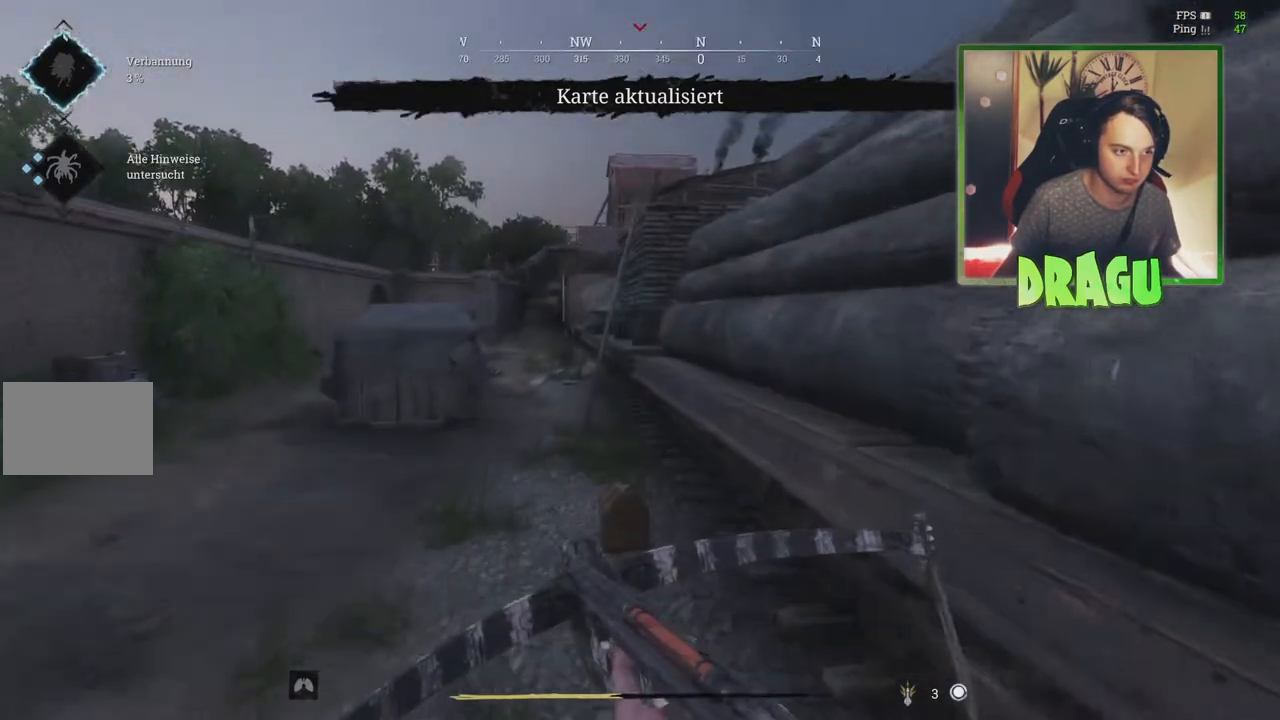
{"keys": ["a", "shift", "w"], "mouse": [], "events": [[367, "a", "down"]]}
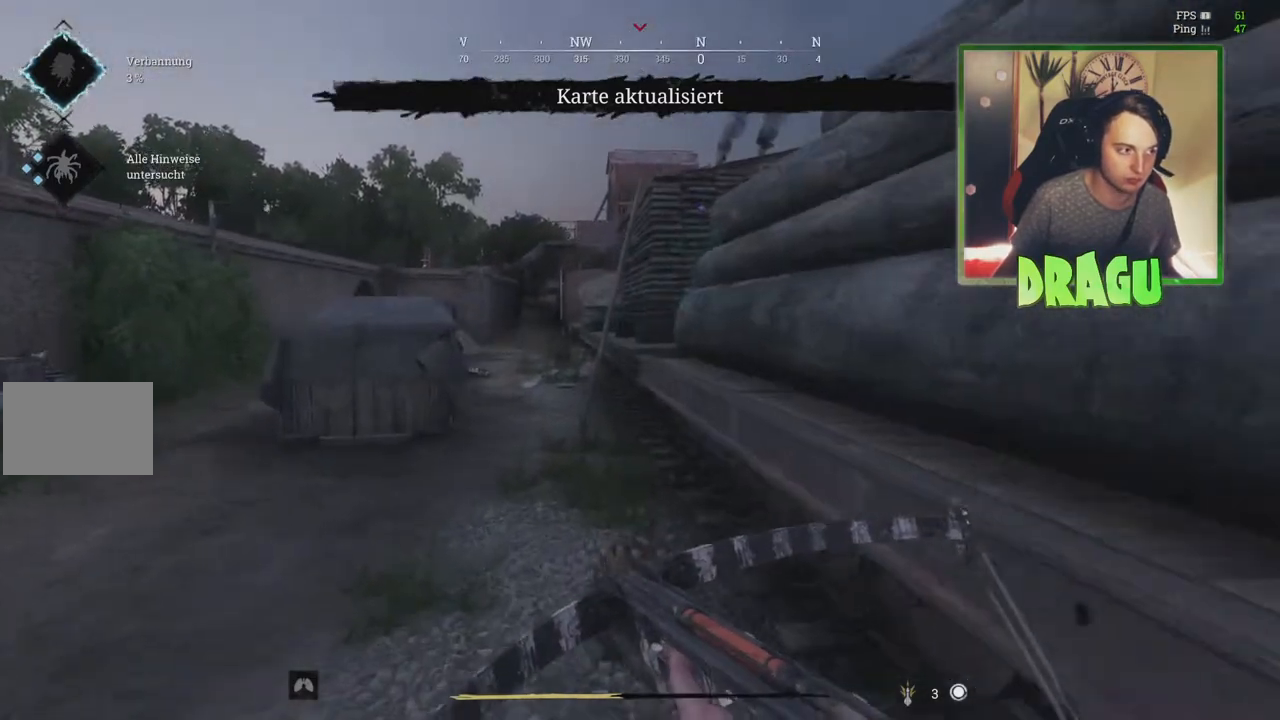
{"keys": ["shift", "w"], "mouse": [], "events": [[50, "a", "up"]]}
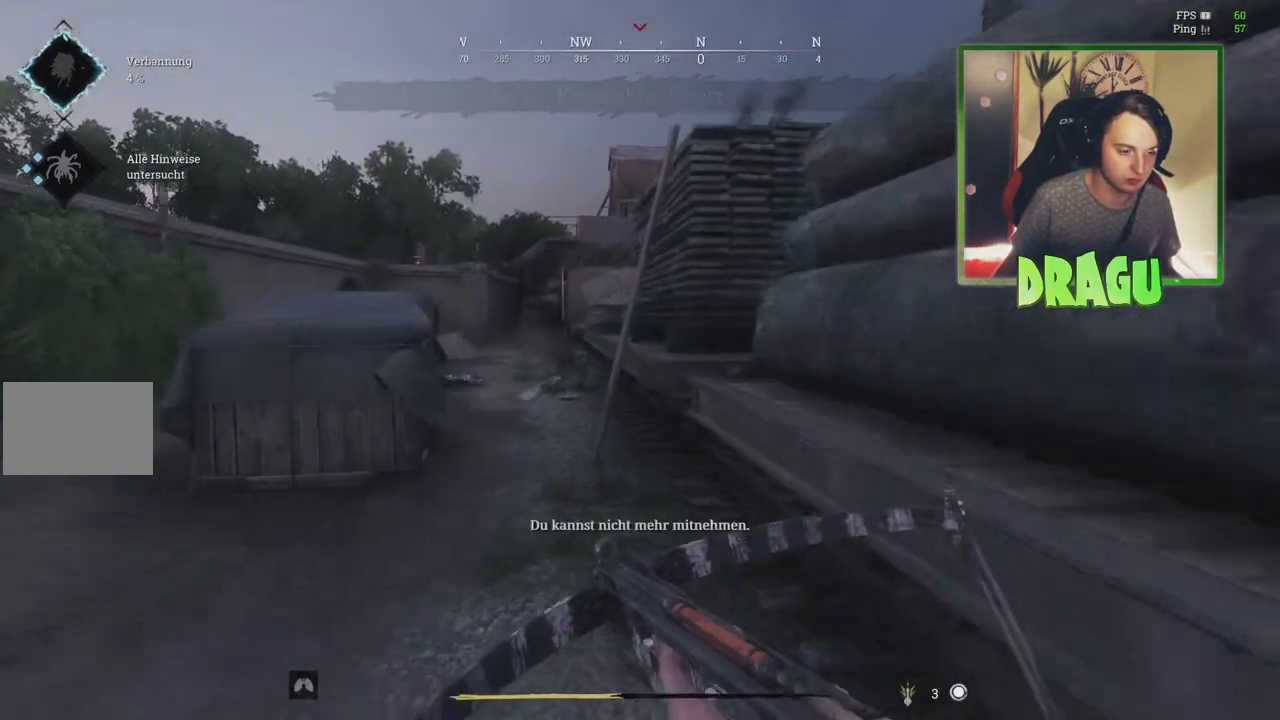
{"keys": ["a", "f", "shift", "w"], "mouse": [], "events": [[84, "a", "down"], [167, "f", "down"], [301, "f", "up"], [434, "f", "down"]]}
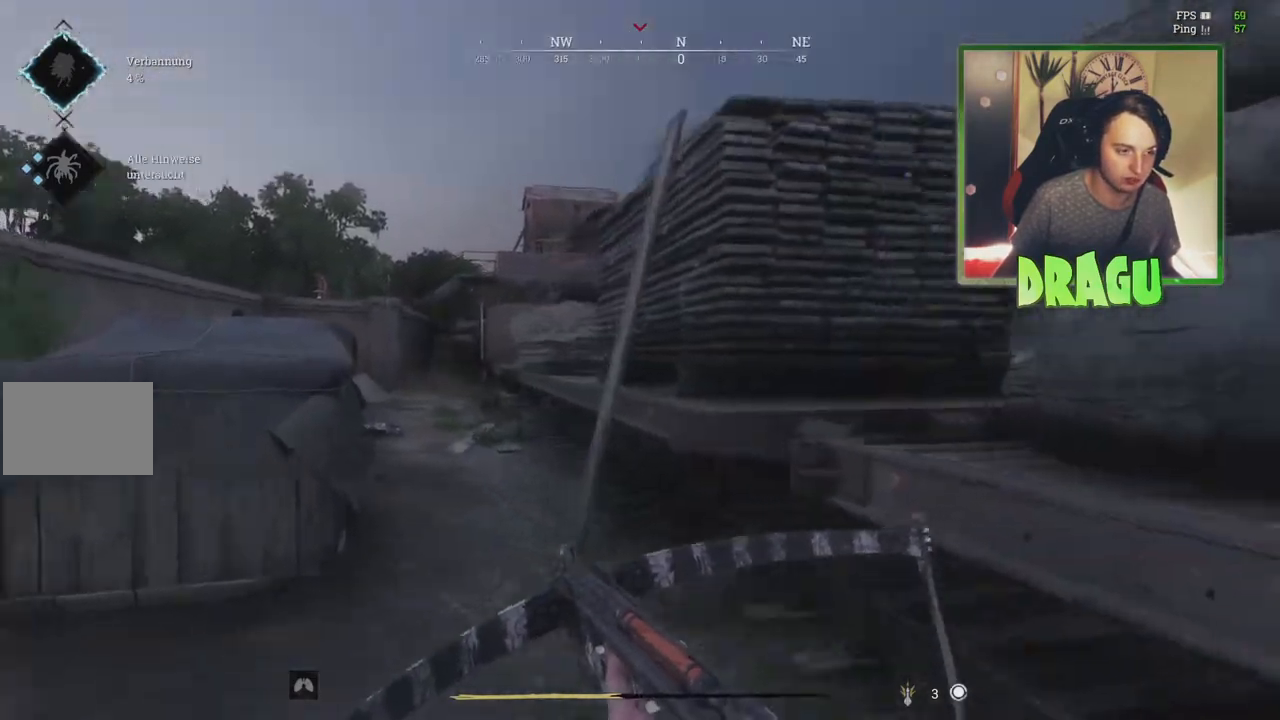
{"keys": ["a", "shift", "w"], "mouse": [], "events": [[67, "f", "up"], [200, "a", "up"], [400, "a", "down"]]}
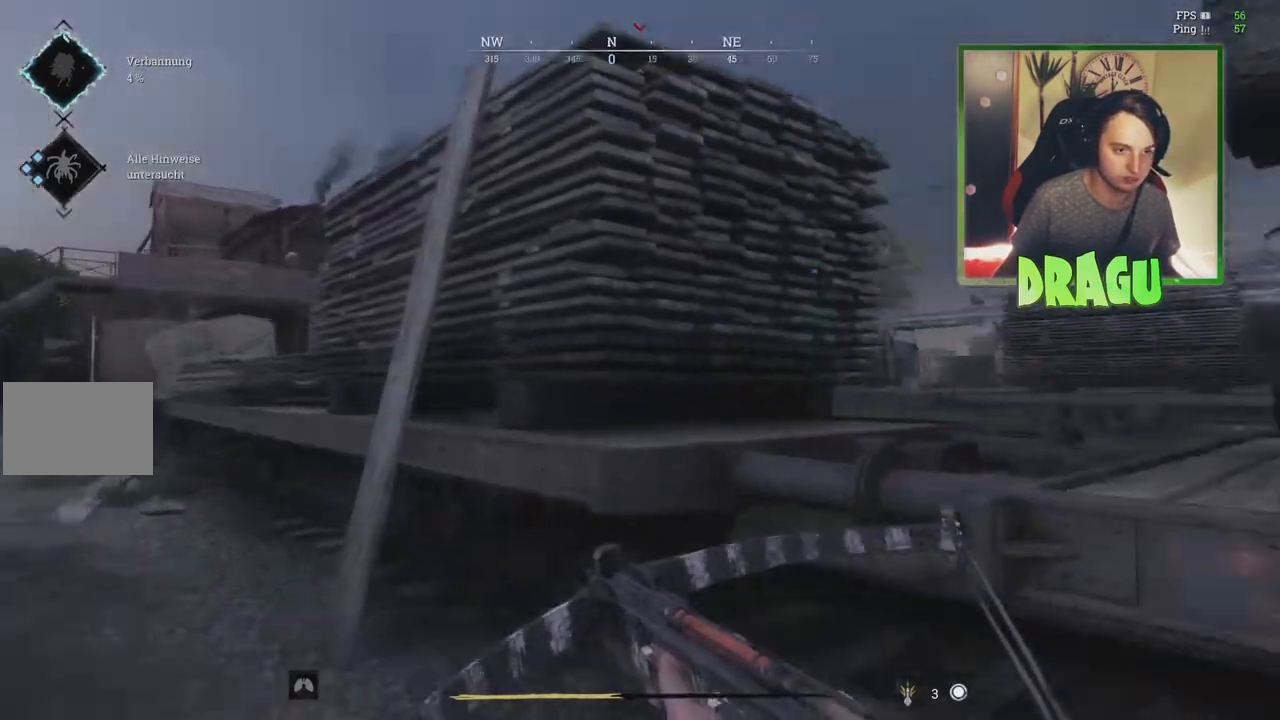
{"keys": ["shift", "w"], "mouse": [], "events": [[84, "a", "up"]]}
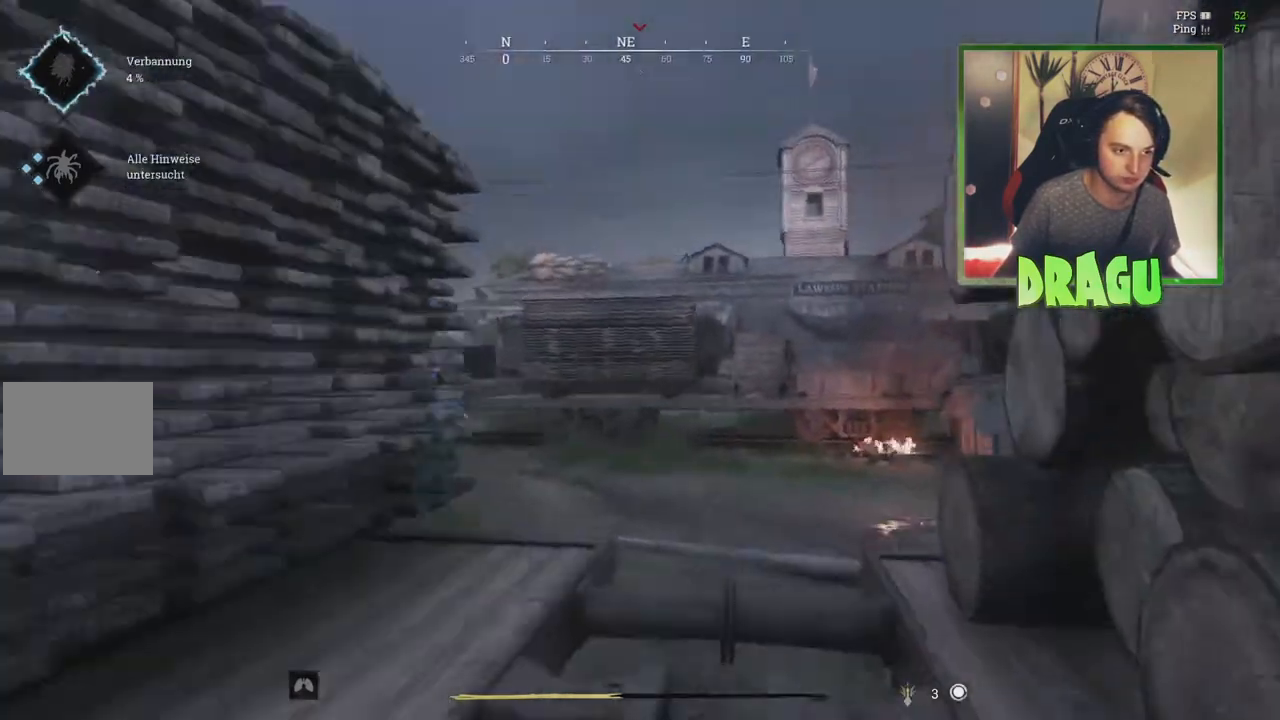
{"keys": ["shift", "w"], "mouse": [], "events": []}
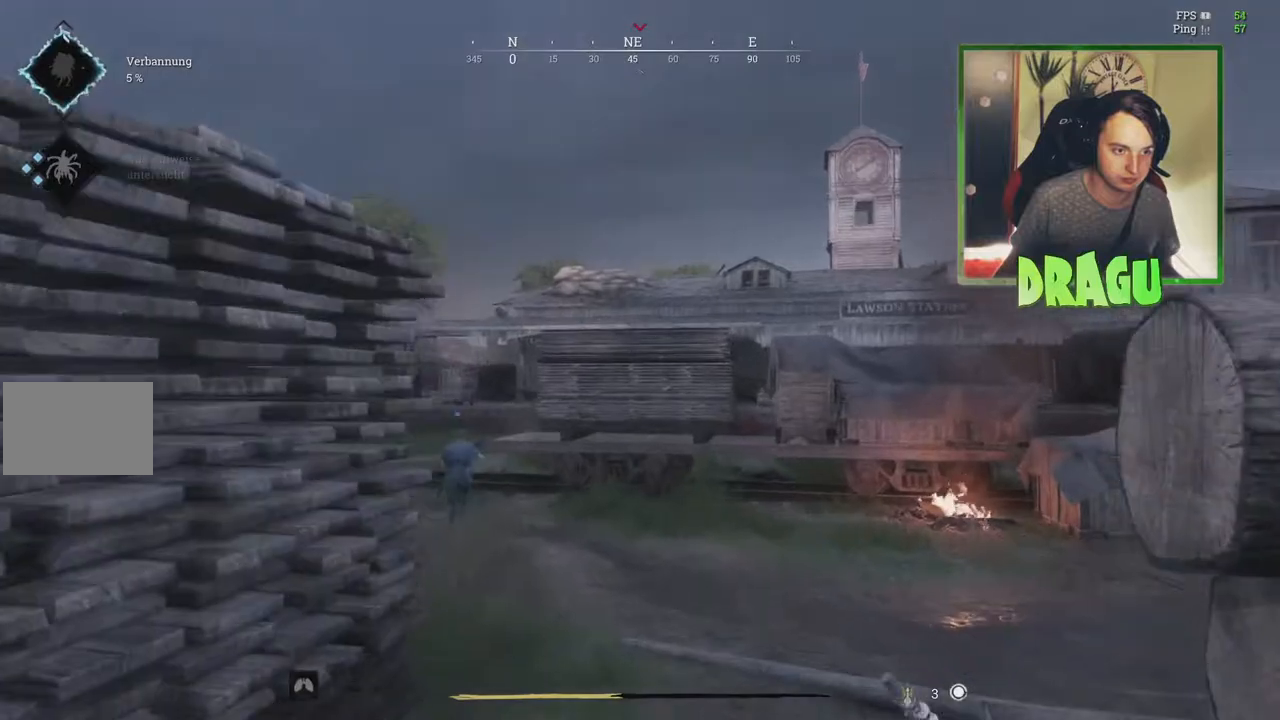
{"keys": ["d", "shift", "w"], "mouse": [], "events": [[384, "d", "down"]]}
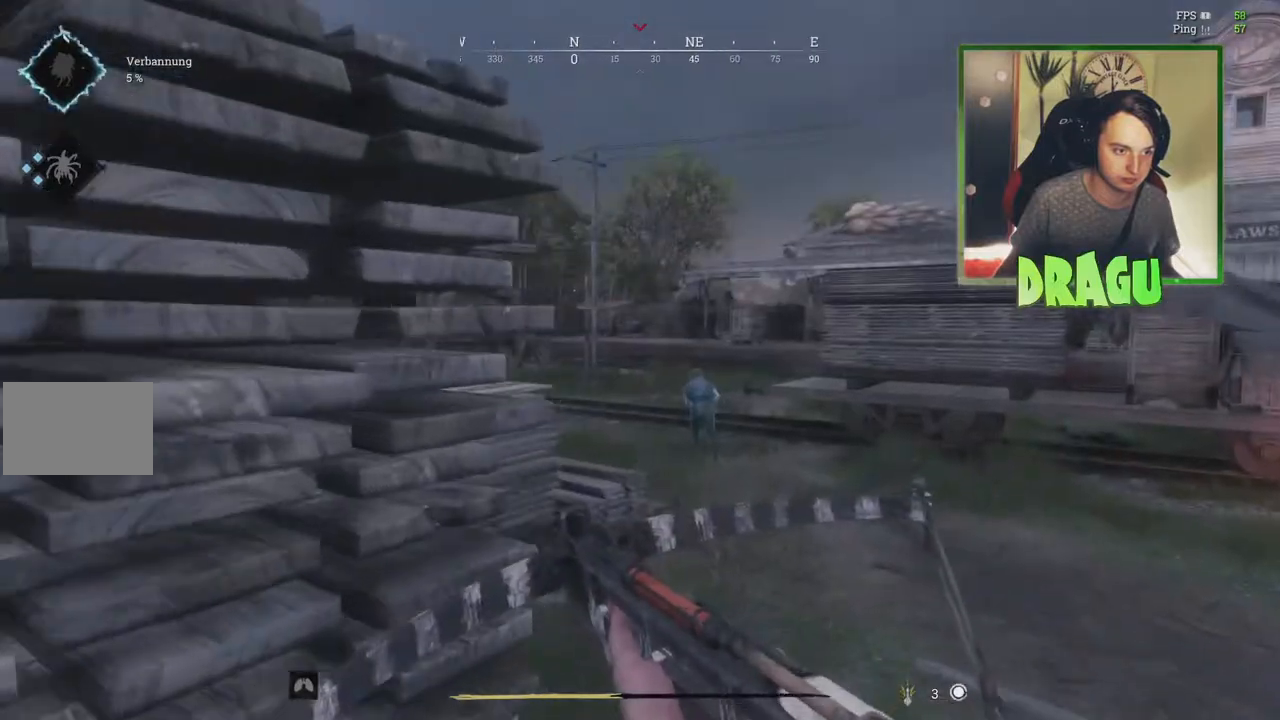
{"keys": ["shift", "w"], "mouse": [], "events": [[117, "d", "up"]]}
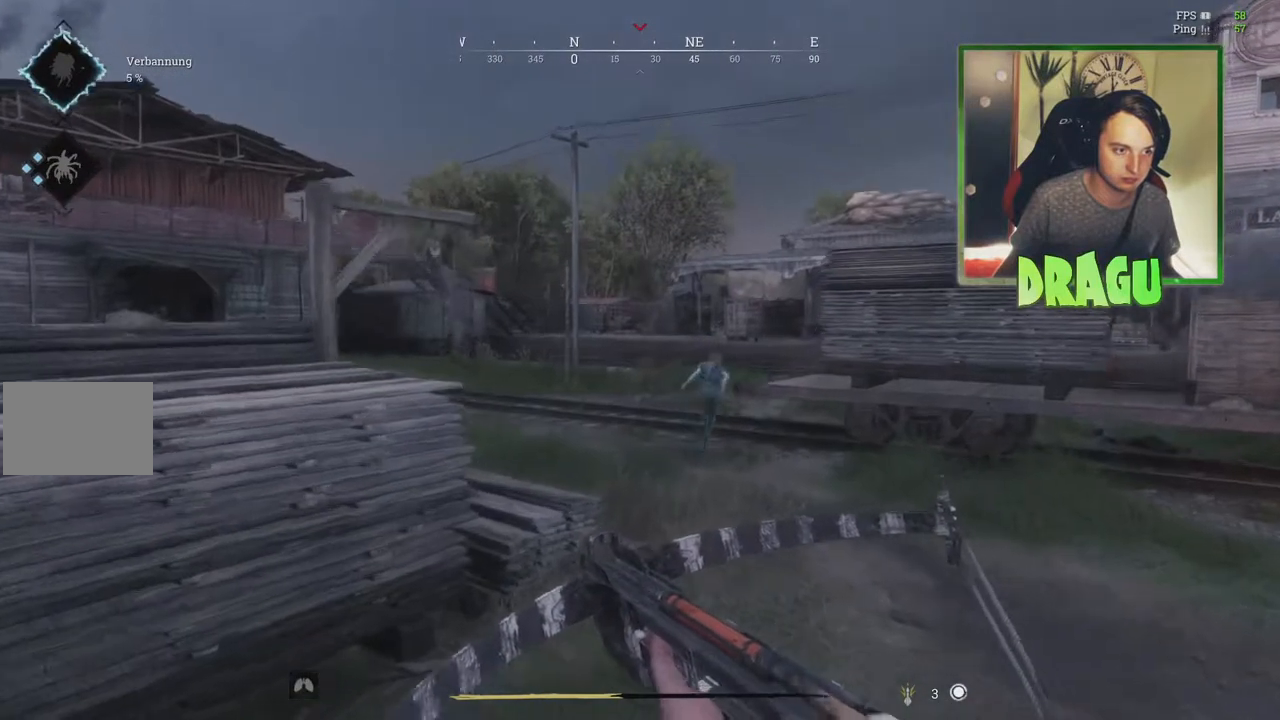
{"keys": ["shift", "w"], "mouse": [], "events": []}
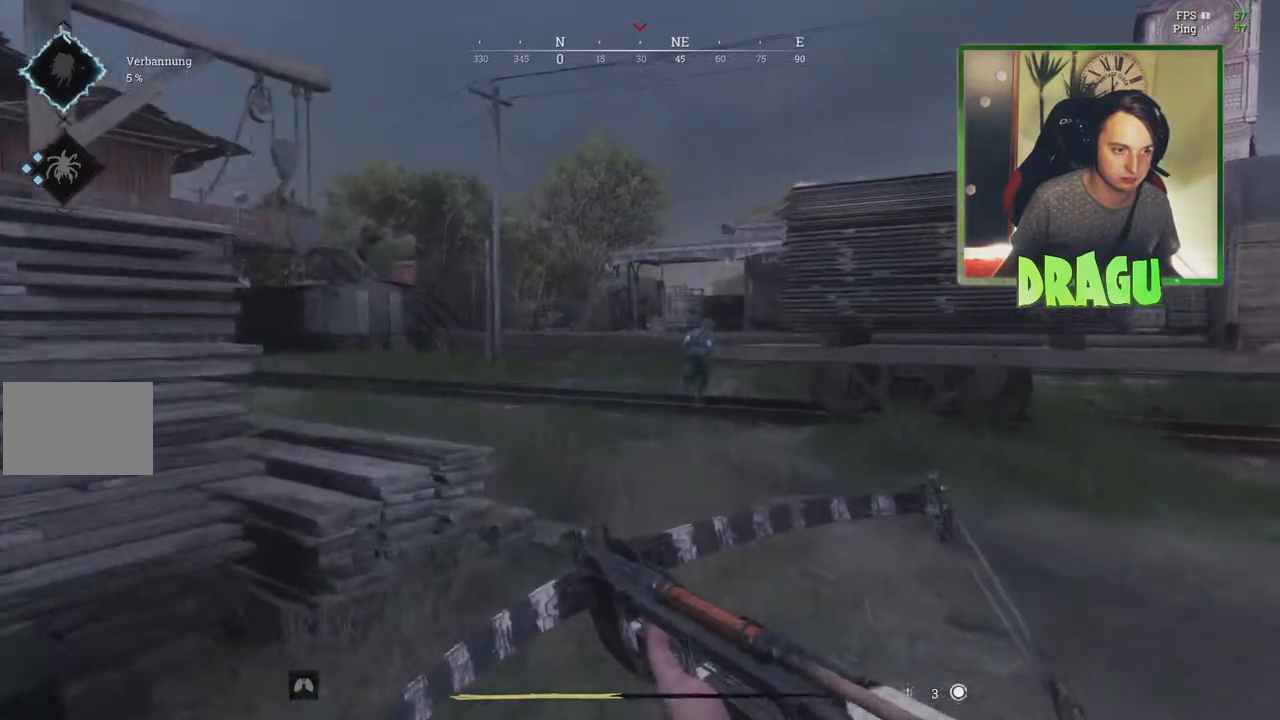
{"keys": ["d", "shift", "w"], "mouse": [], "events": [[467, "d", "down"]]}
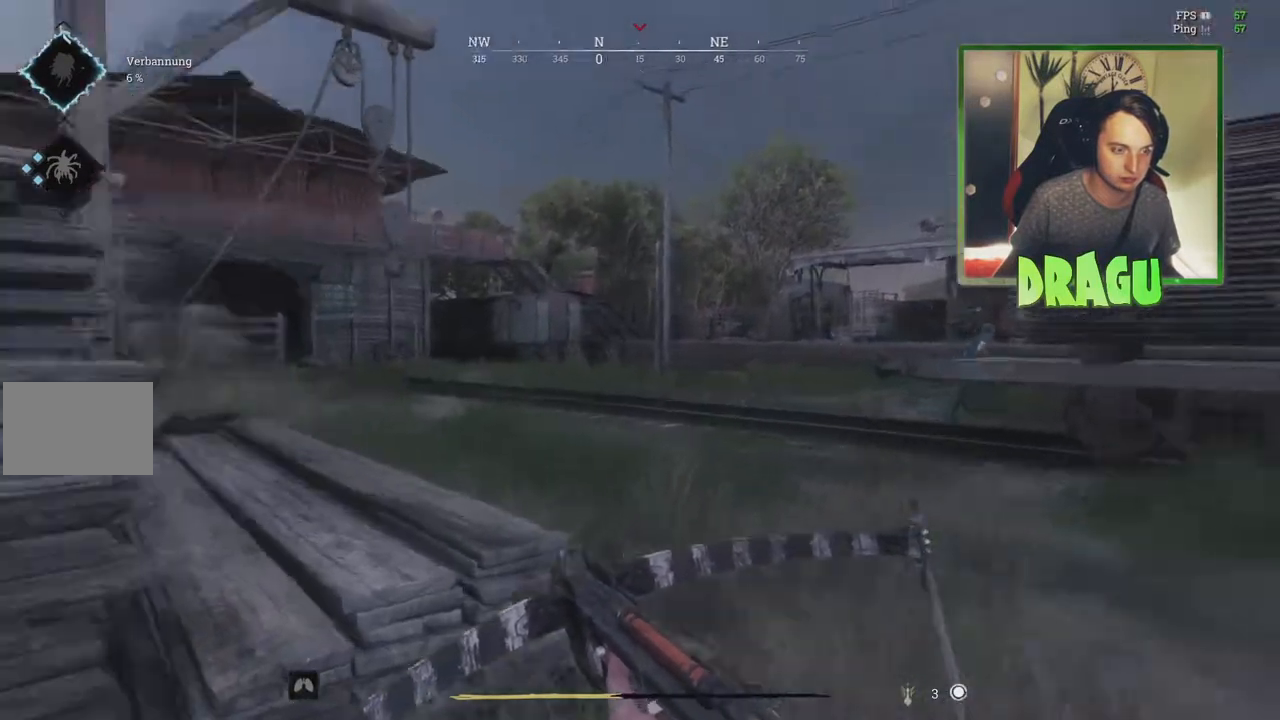
{"keys": ["shift", "w"], "mouse": [], "events": [[501, "d", "up"]]}
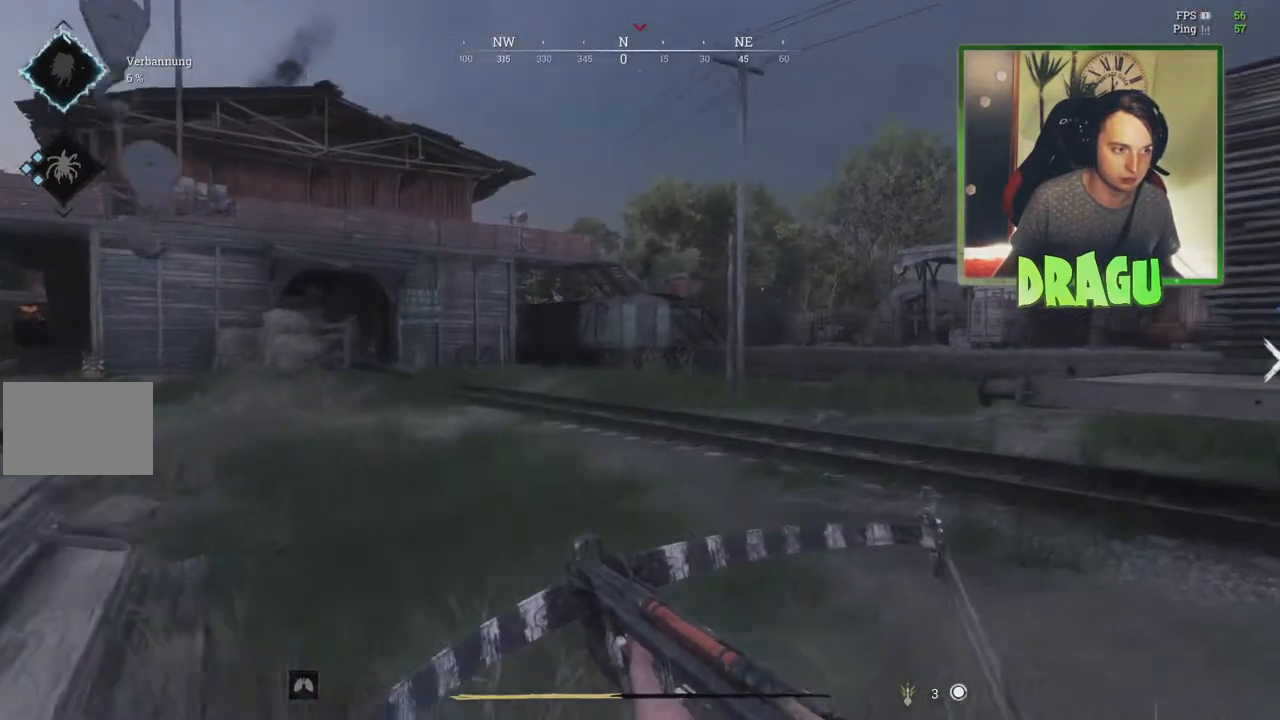
{"keys": ["a", "shift", "w"], "mouse": [], "events": [[217, "a", "down"]]}
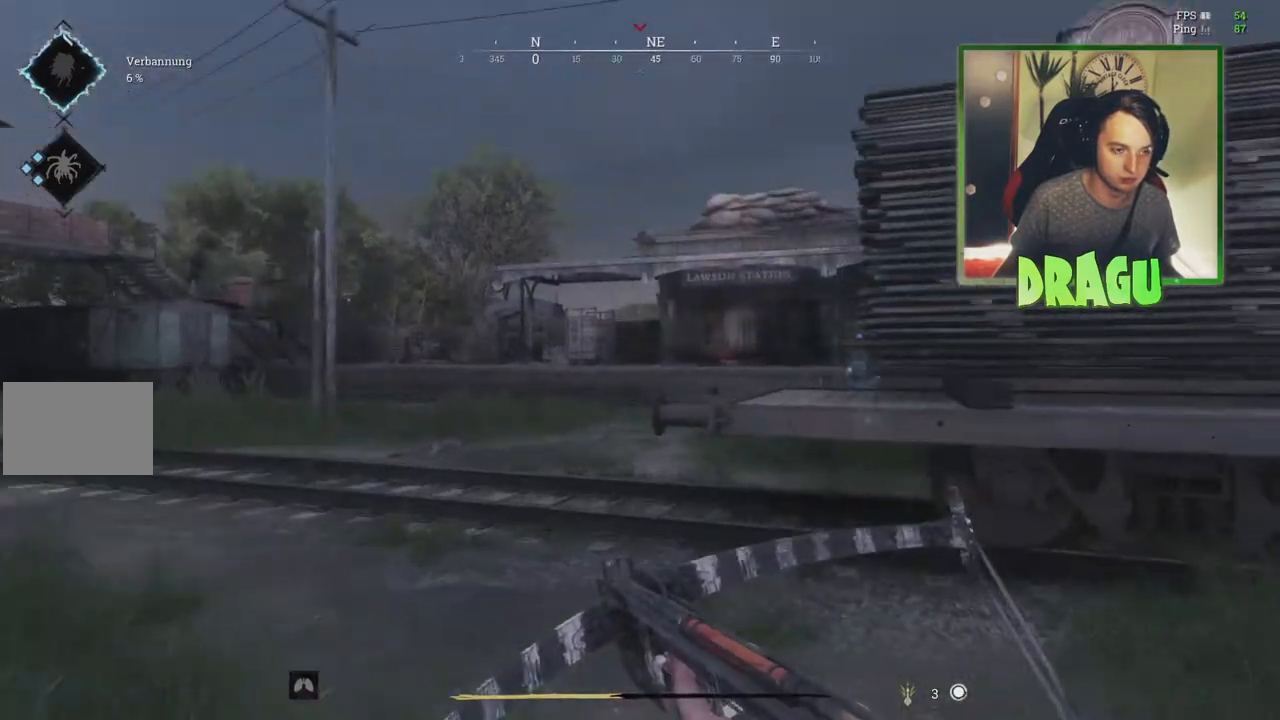
{"keys": ["shift", "w"], "mouse": [], "events": [[467, "a", "up"]]}
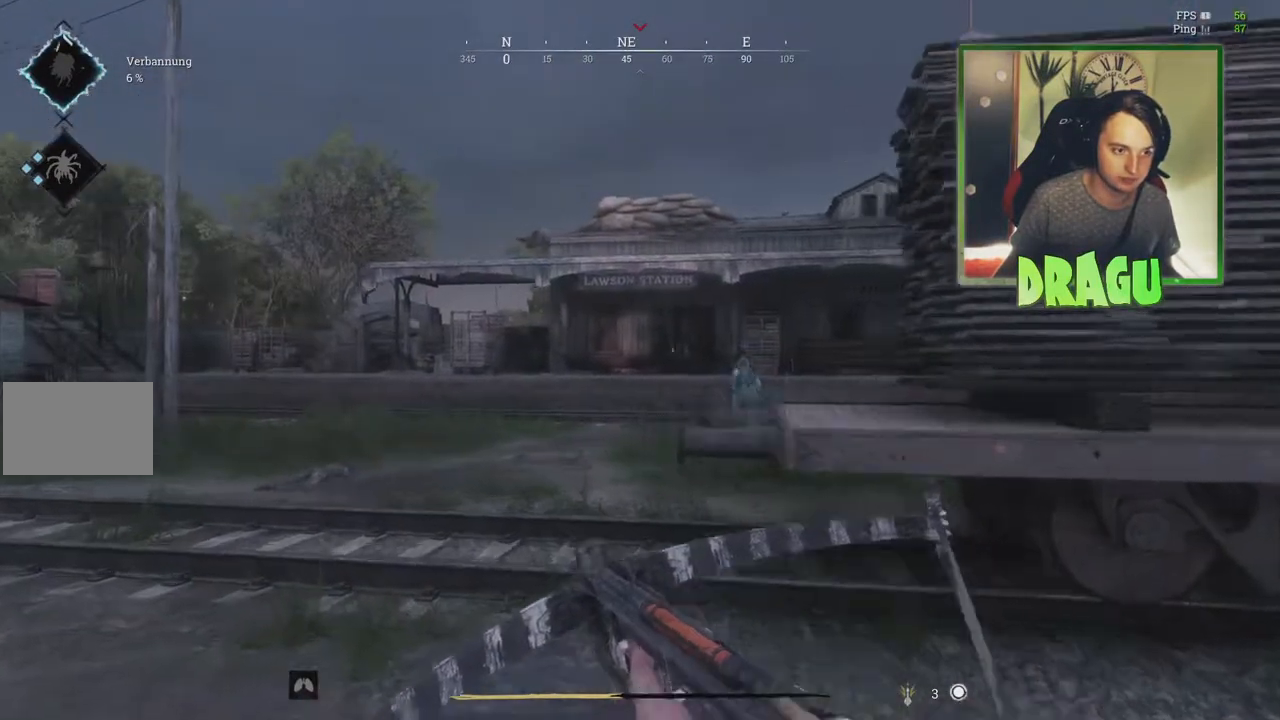
{"keys": ["shift", "w"], "mouse": [], "events": [[217, "a", "down"], [467, "a", "up"]]}
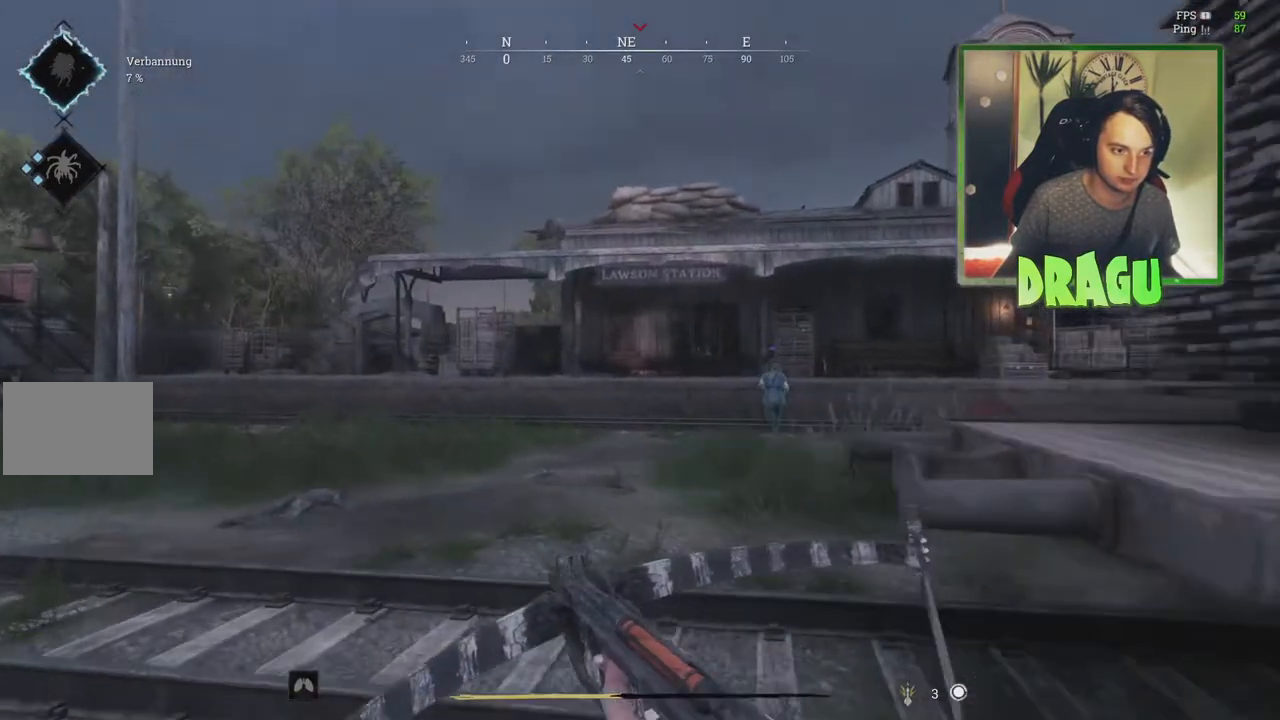
{"keys": ["a", "shift", "w"], "mouse": [], "events": [[117, "d", "down"], [484, "d", "up"], [501, "a", "down"]]}
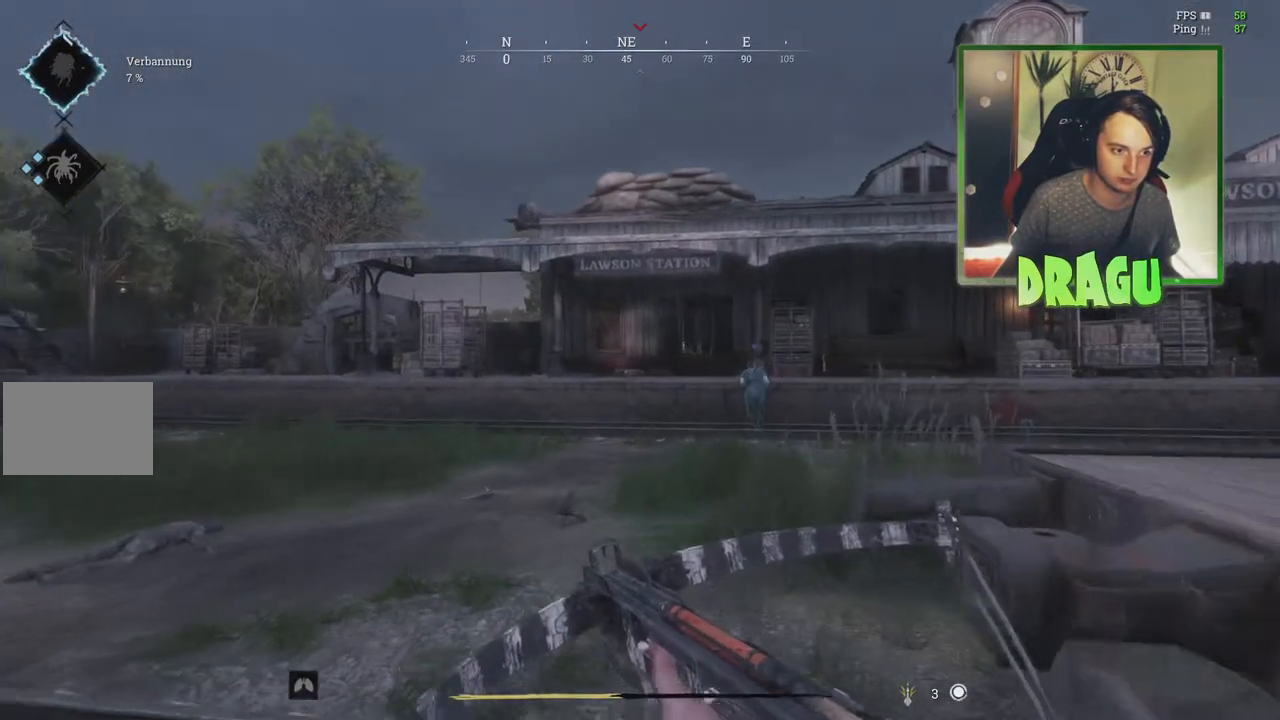
{"keys": ["a", "shift", "w"], "mouse": [], "events": []}
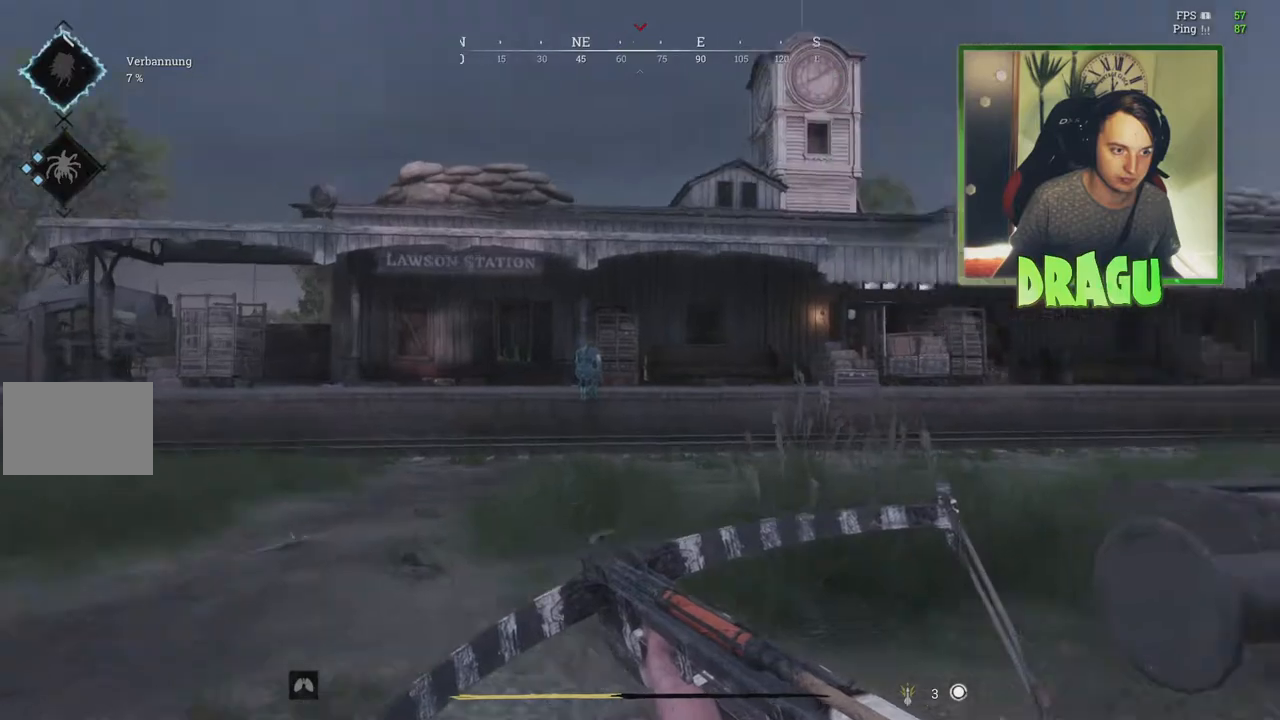
{"keys": ["d", "shift", "w"], "mouse": [], "events": [[117, "a", "up"], [251, "d", "down"]]}
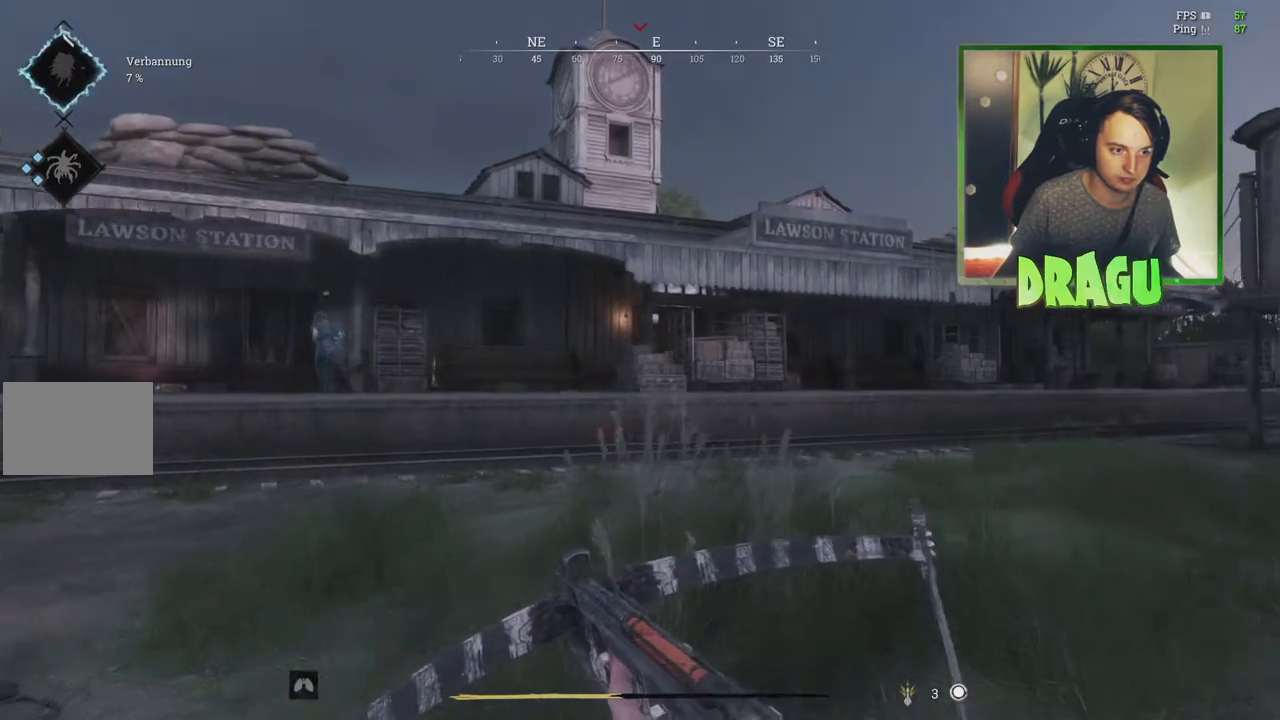
{"keys": ["a", "shift", "w"], "mouse": [], "events": [[34, "d", "up"], [100, "a", "down"]]}
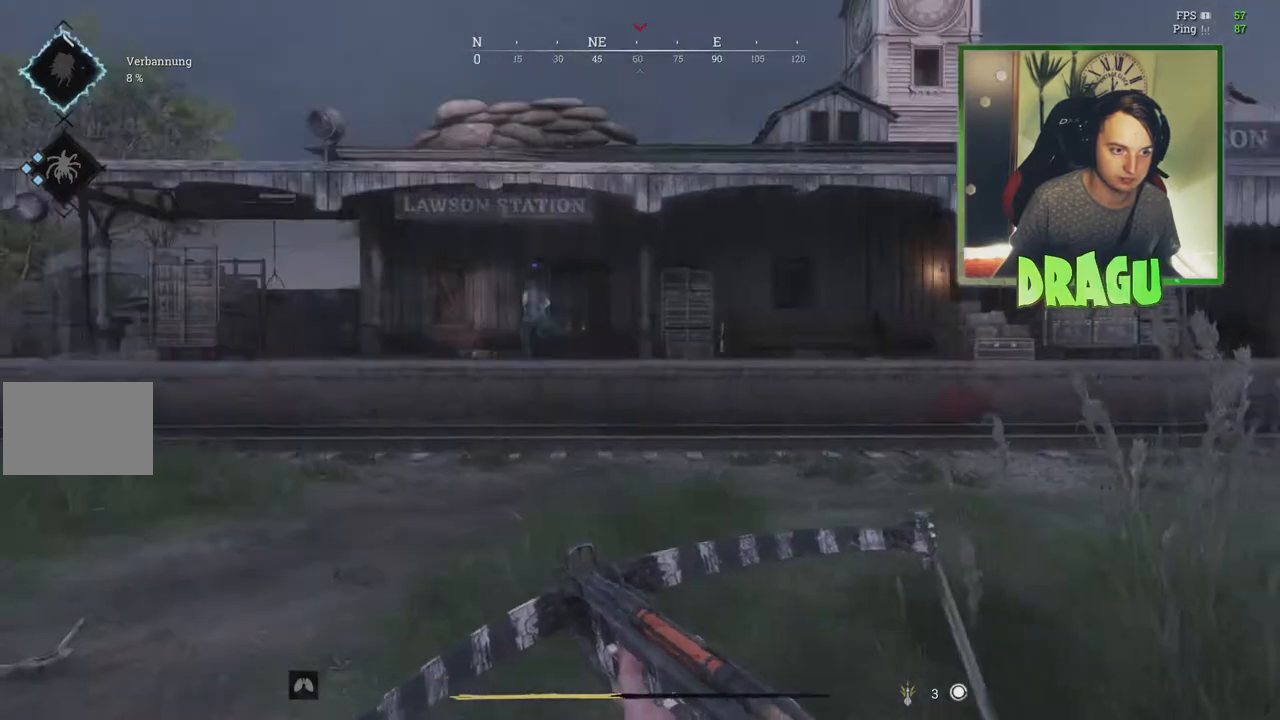
{"keys": ["shift", "w"], "mouse": [], "events": [[467, "a", "up"]]}
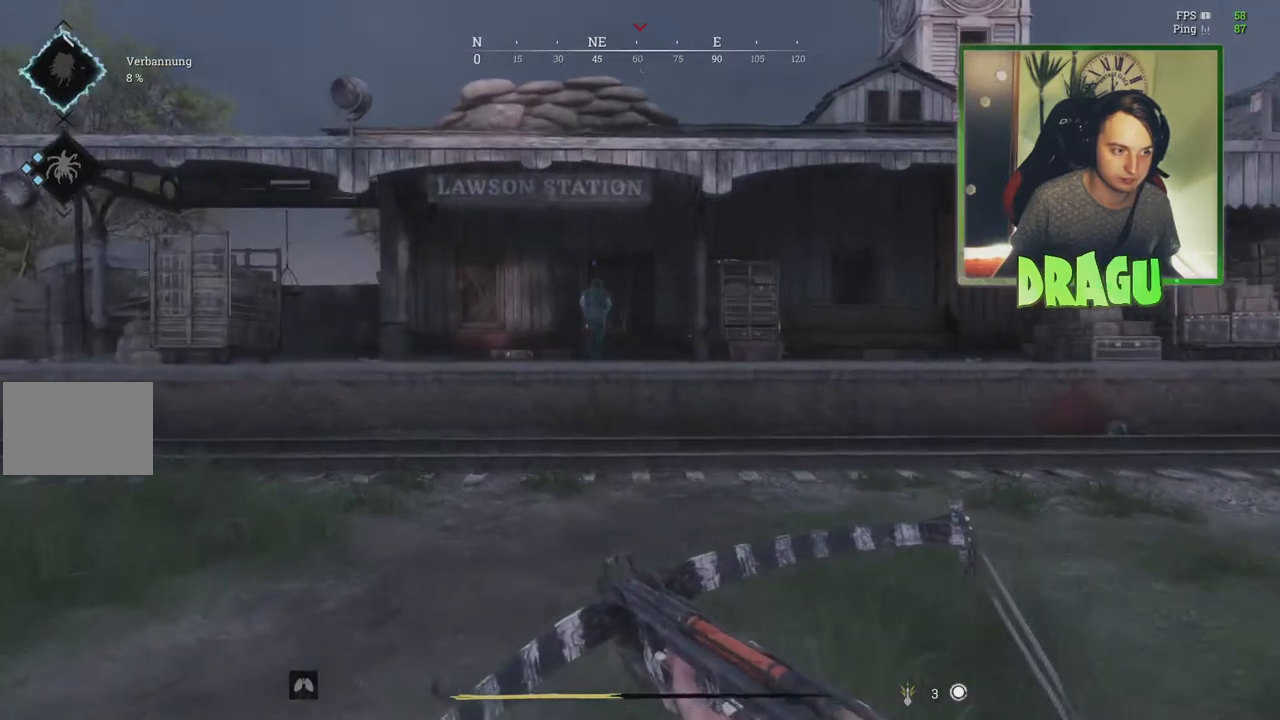
{"keys": ["a", "shift", "w"], "mouse": [], "events": [[17, "d", "down"], [317, "d", "up"], [384, "a", "down"]]}
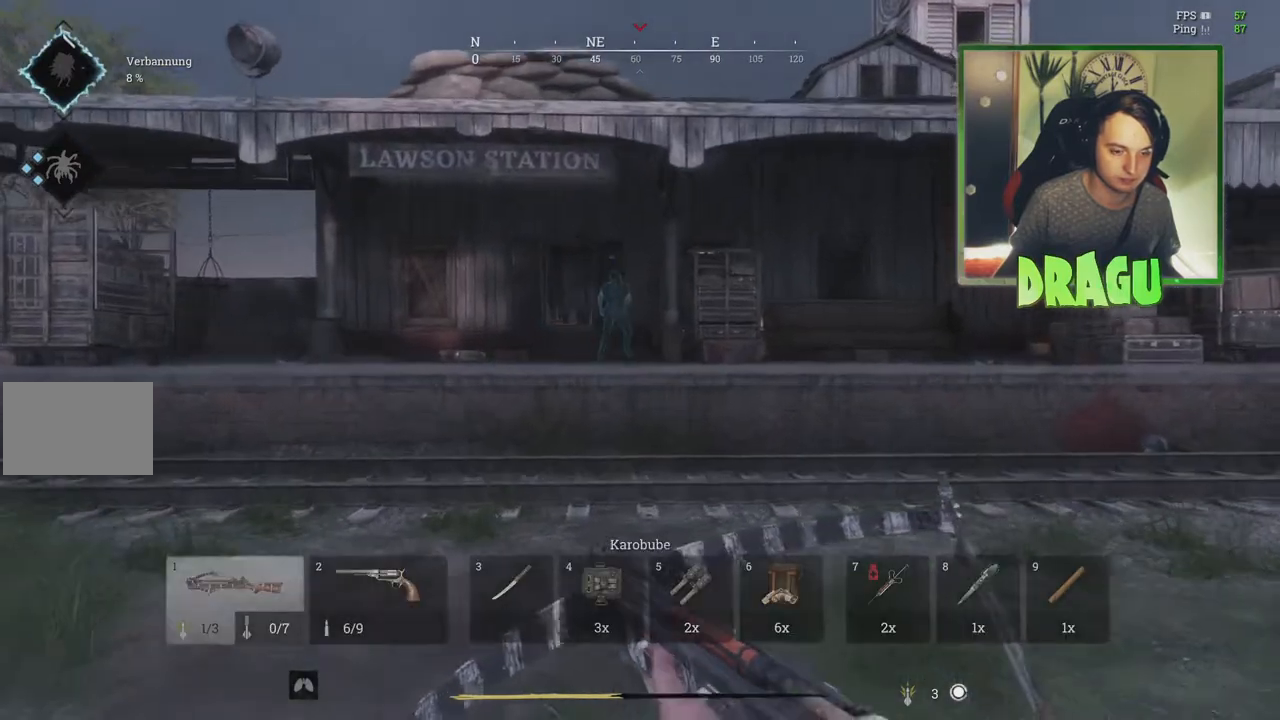
{"keys": ["a", "shift", "w"], "mouse": [], "events": []}